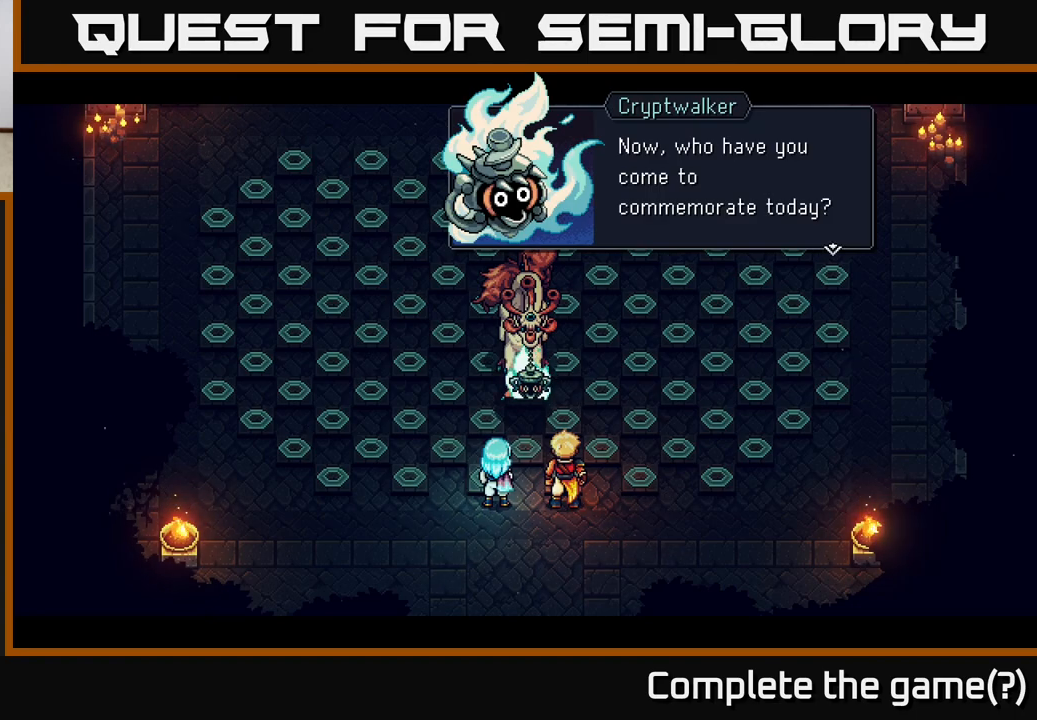
Gameplay with a controller (Xbox layout); each line is a JSON object with the inputs held at the frame after it. "events" lists button and stick changes between this image and that frame as [ms after this image, input, new state], when the widget could be followed in between.
{"buttons": [], "left_stick": "center", "right_stick": "center", "events": [[200, "A", "down"], [317, "A", "up"]]}
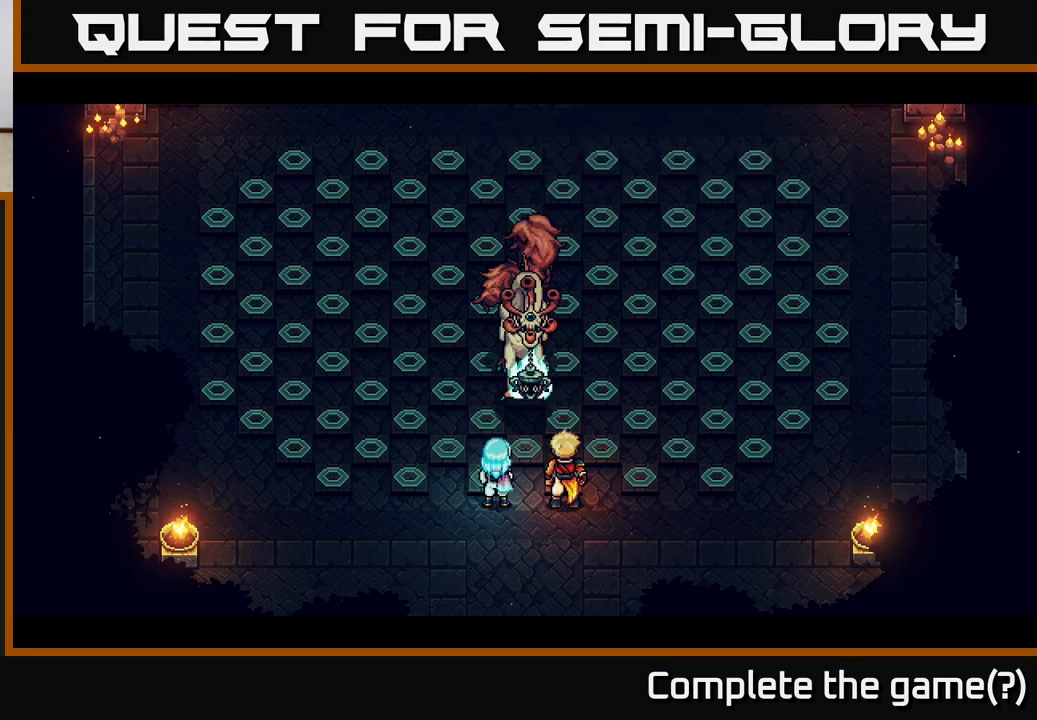
{"buttons": [], "left_stick": "center", "right_stick": "center", "events": []}
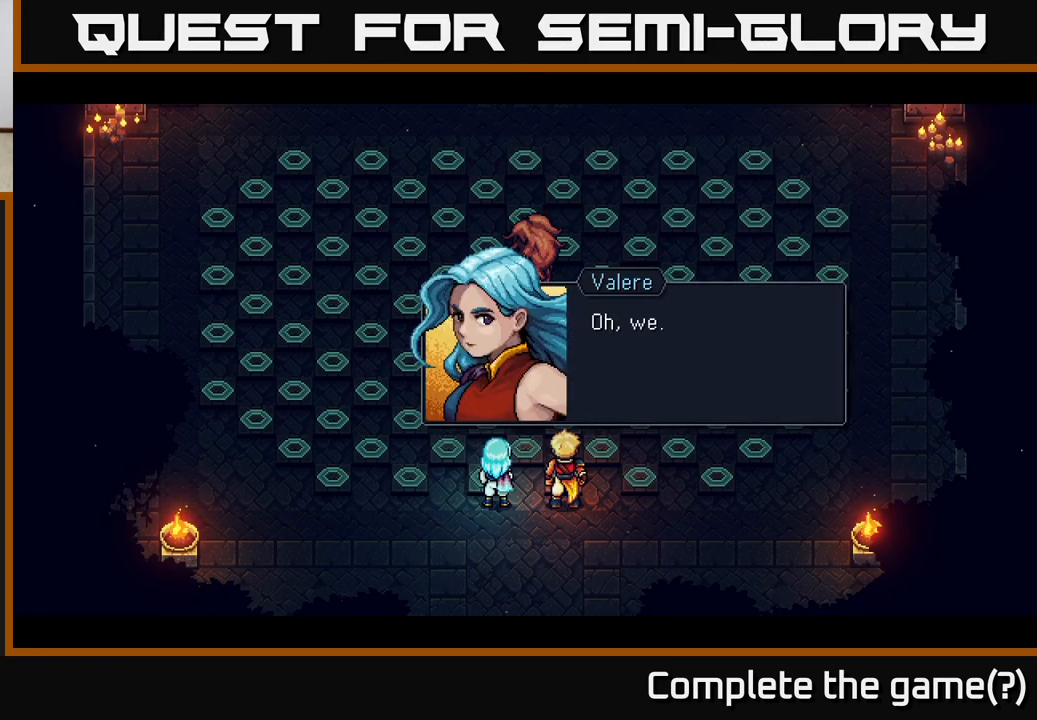
{"buttons": [], "left_stick": "center", "right_stick": "center", "events": []}
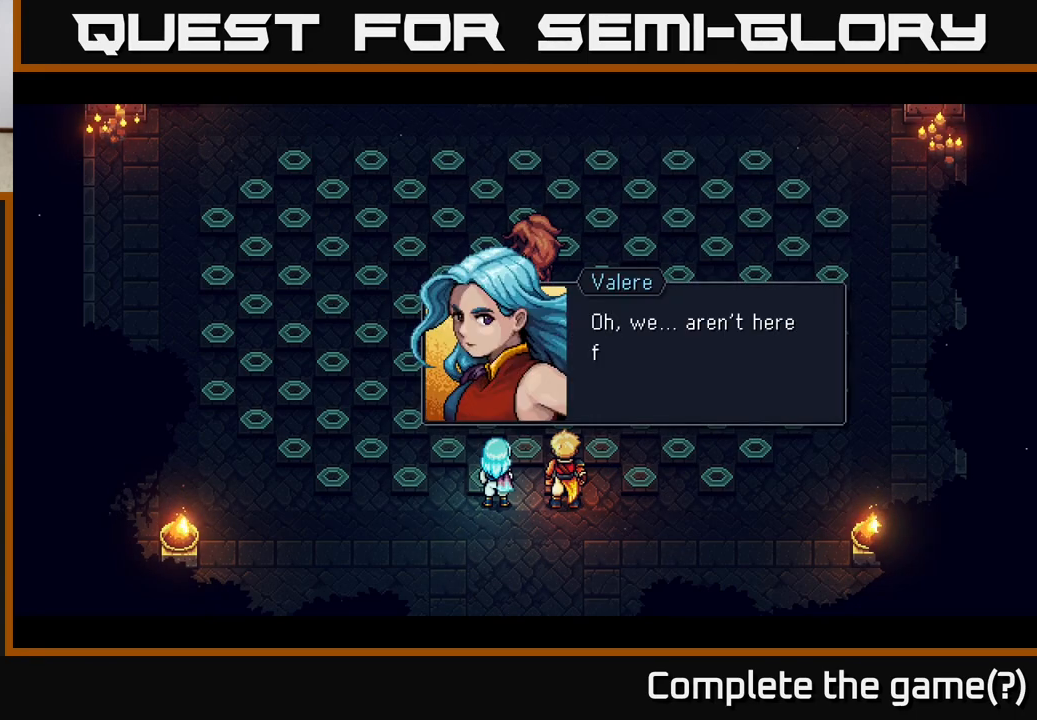
{"buttons": [], "left_stick": "center", "right_stick": "center", "events": []}
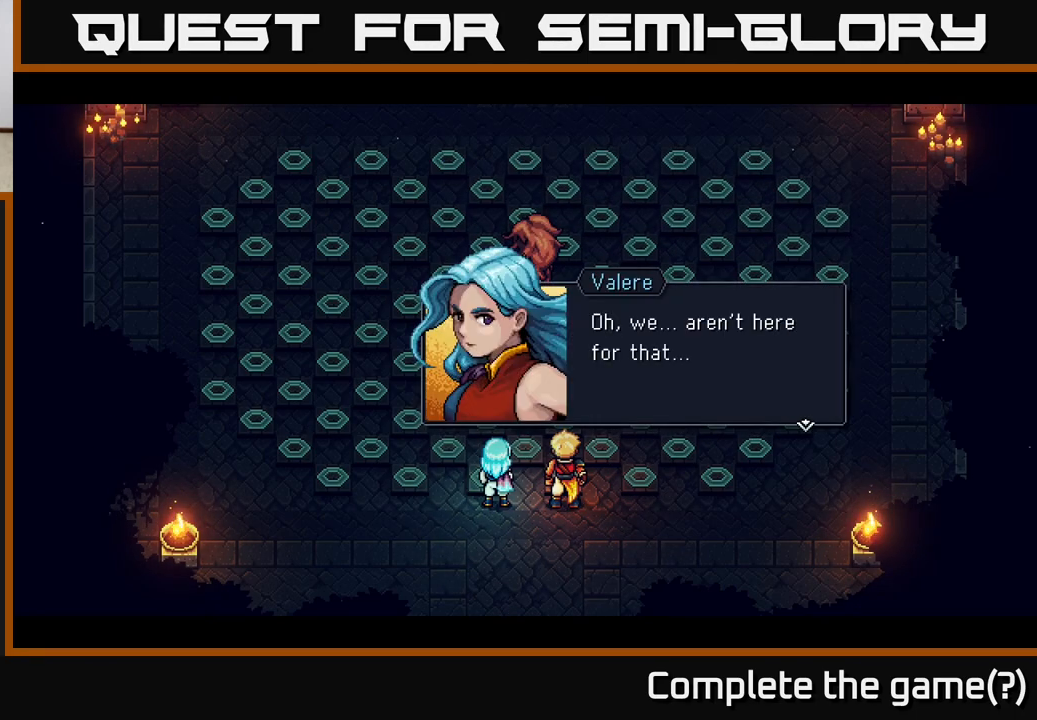
{"buttons": ["A"], "left_stick": "center", "right_stick": "center", "events": [[300, "A", "down"]]}
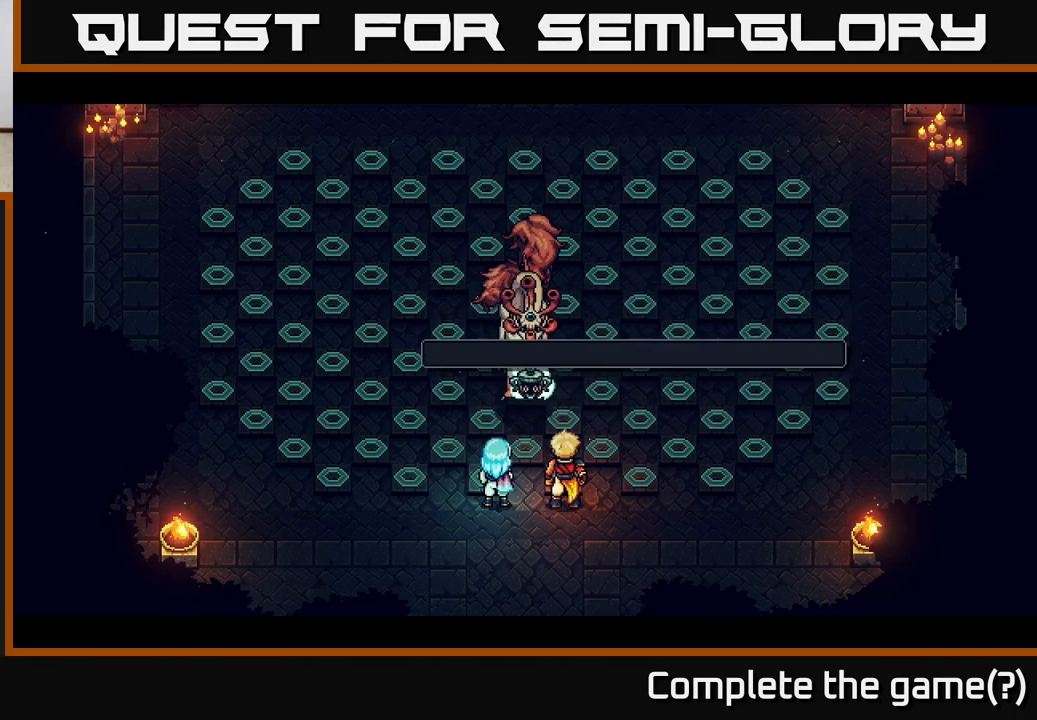
{"buttons": [], "left_stick": "center", "right_stick": "center", "events": [[17, "A", "up"]]}
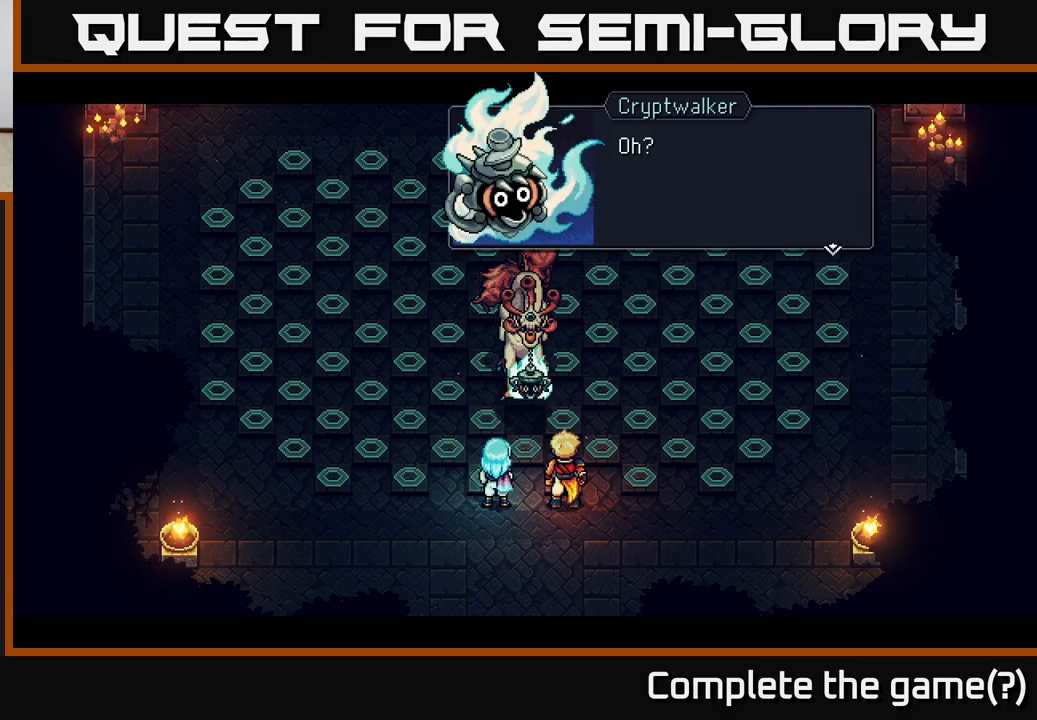
{"buttons": [], "left_stick": "center", "right_stick": "center", "events": []}
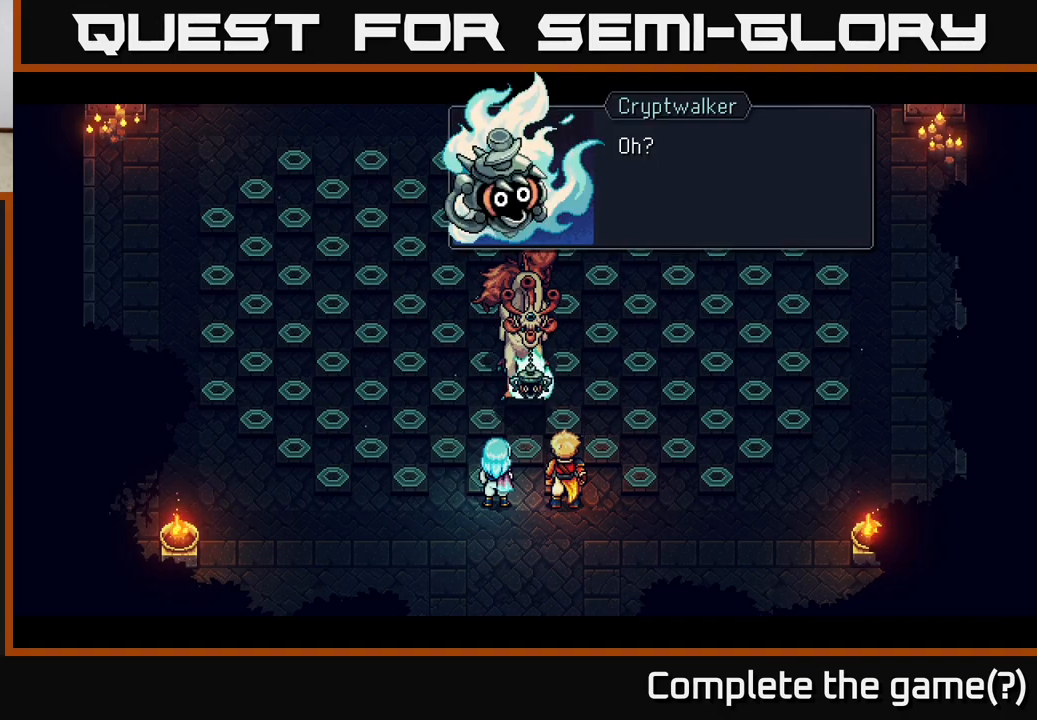
{"buttons": [], "left_stick": "center", "right_stick": "center", "events": []}
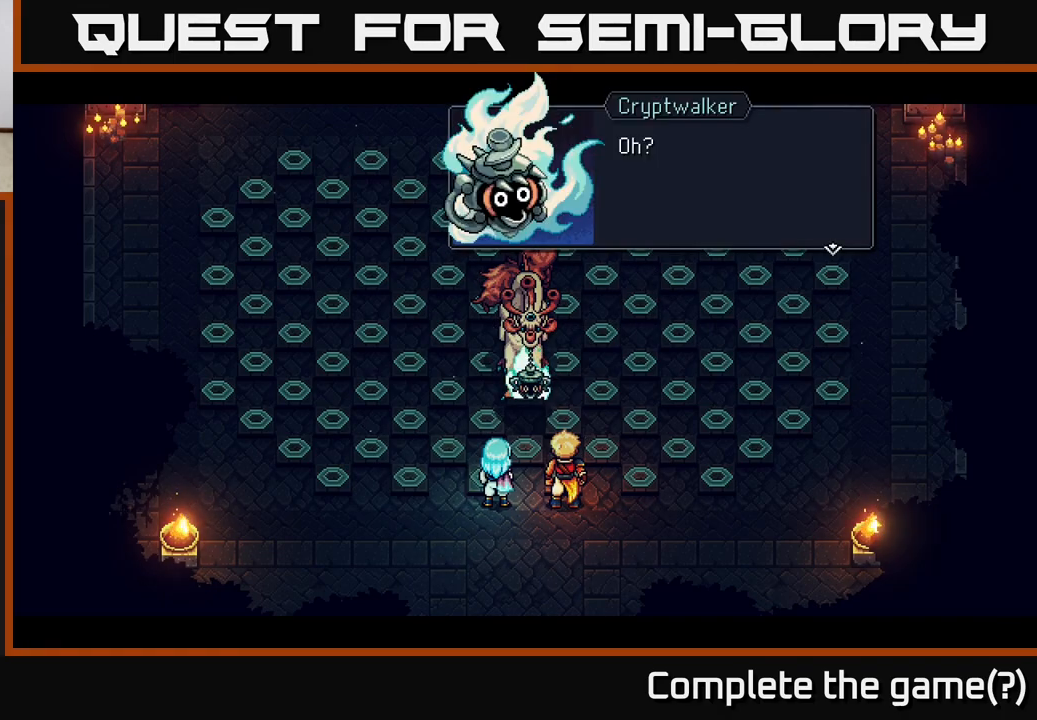
{"buttons": [], "left_stick": "center", "right_stick": "center", "events": []}
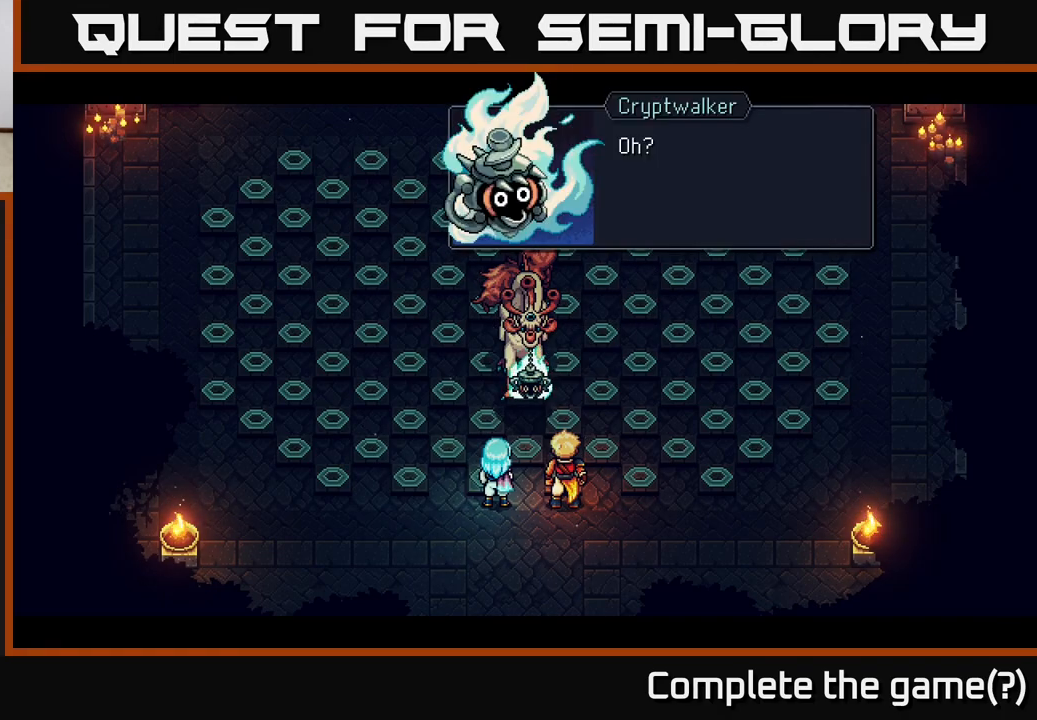
{"buttons": [], "left_stick": "center", "right_stick": "center", "events": [[50, "A", "down"], [300, "A", "up"]]}
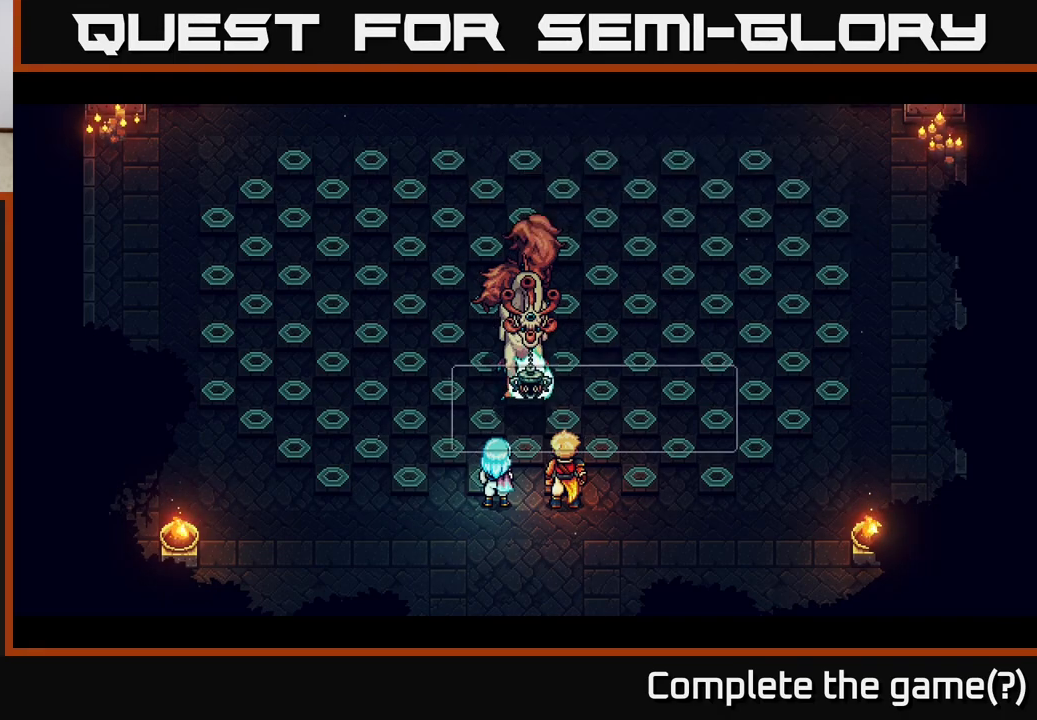
{"buttons": [], "left_stick": "center", "right_stick": "center", "events": []}
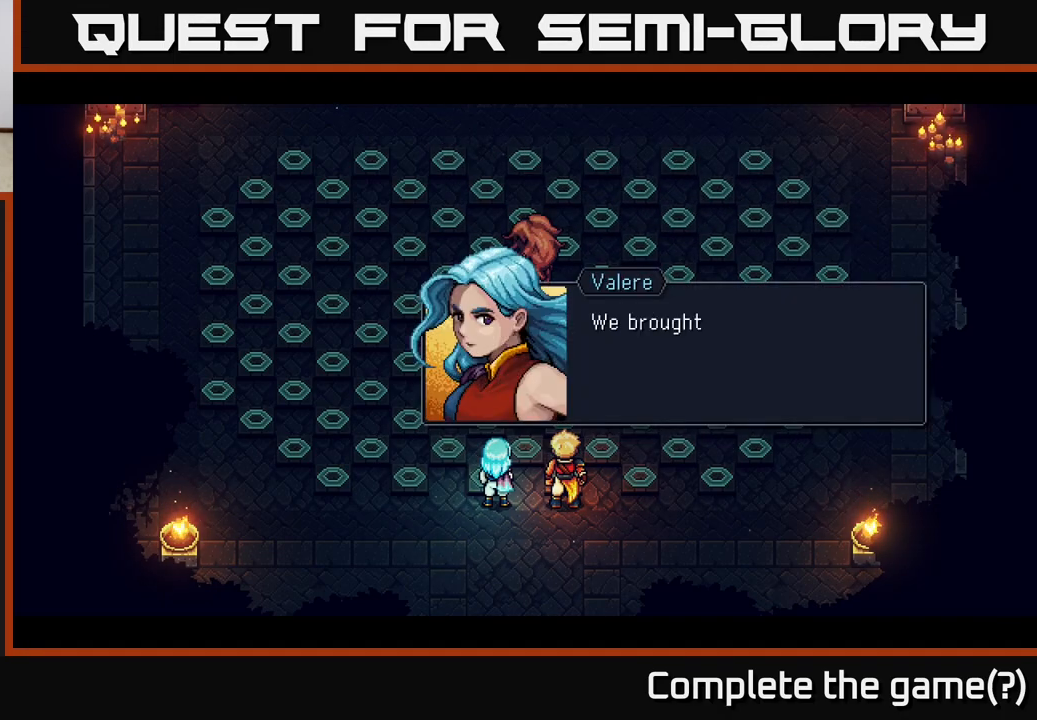
{"buttons": [], "left_stick": "center", "right_stick": "center", "events": []}
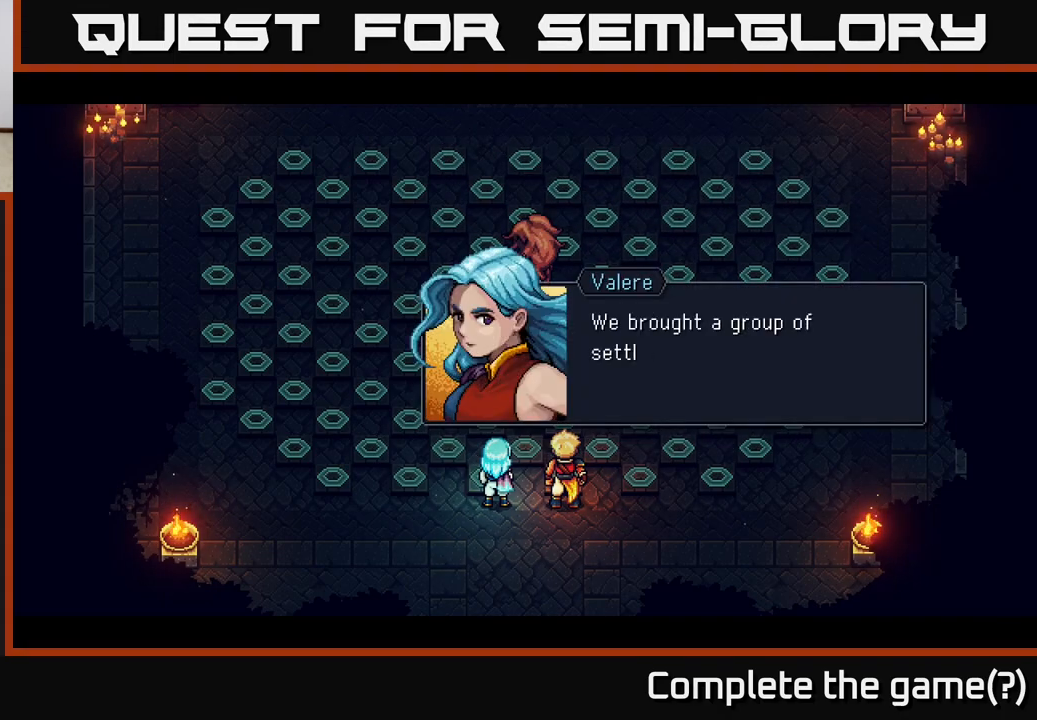
{"buttons": [], "left_stick": "center", "right_stick": "center", "events": []}
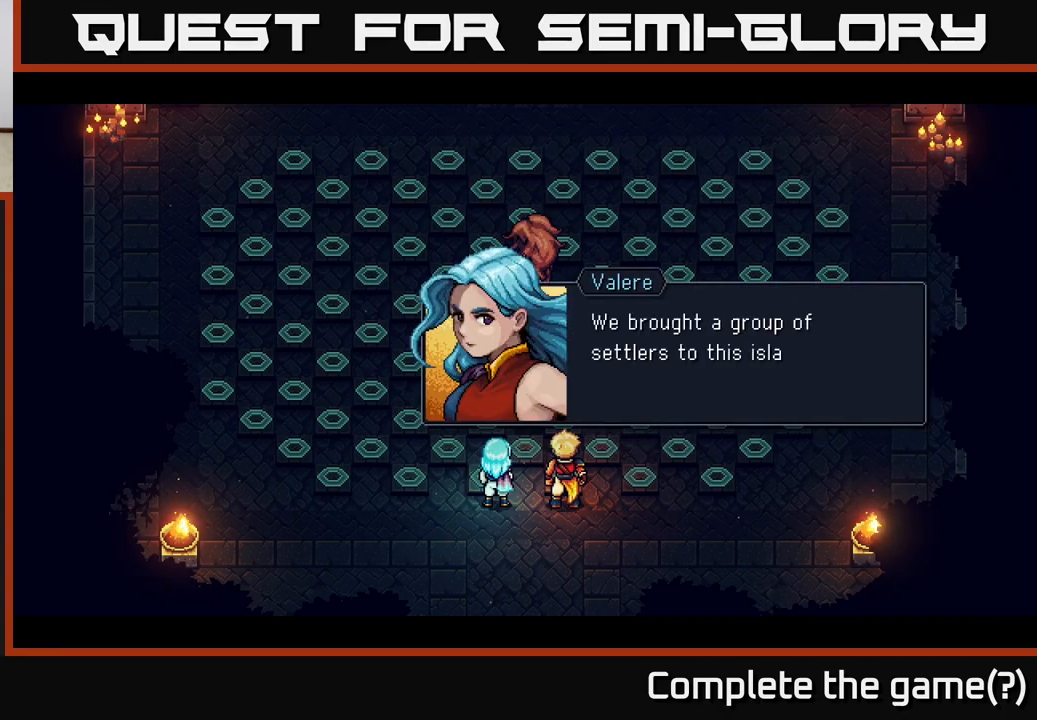
{"buttons": ["A"], "left_stick": "center", "right_stick": "center", "events": [[350, "A", "down"]]}
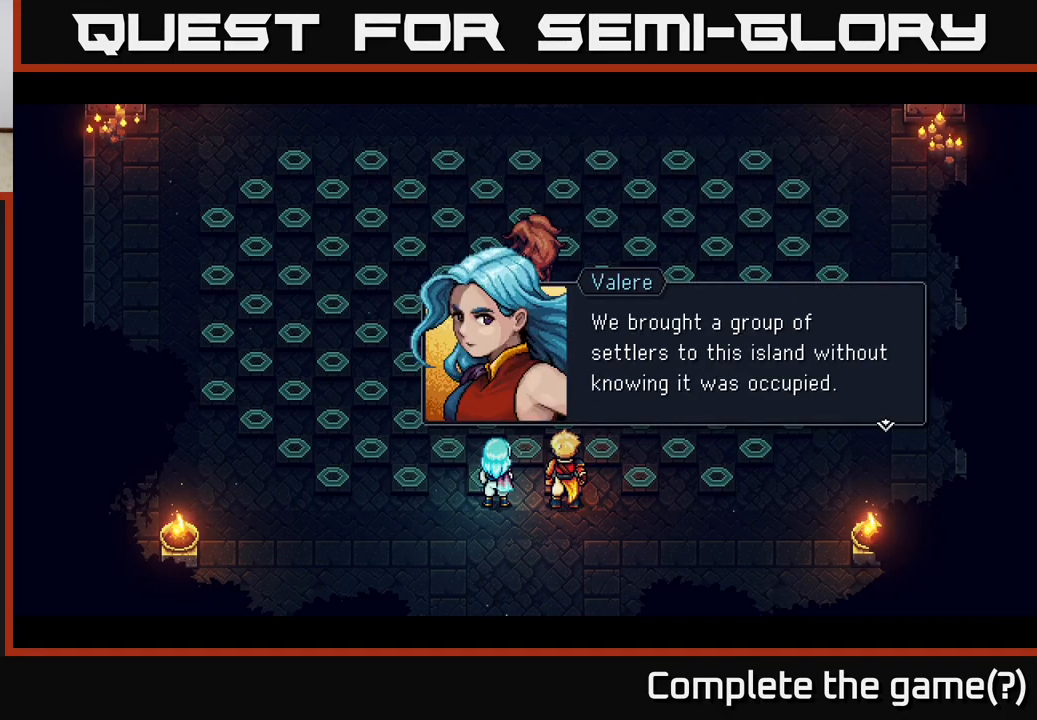
{"buttons": [], "left_stick": "center", "right_stick": "center", "events": [[83, "A", "up"]]}
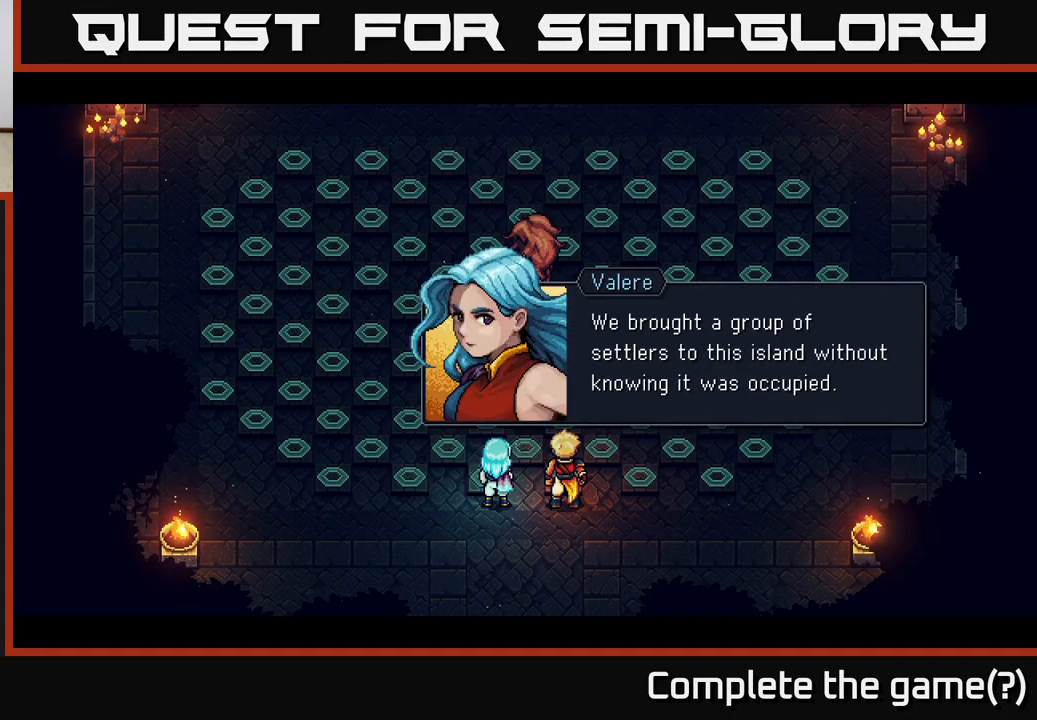
{"buttons": [], "left_stick": "center", "right_stick": "center", "events": [[33, "A", "down"], [217, "A", "up"]]}
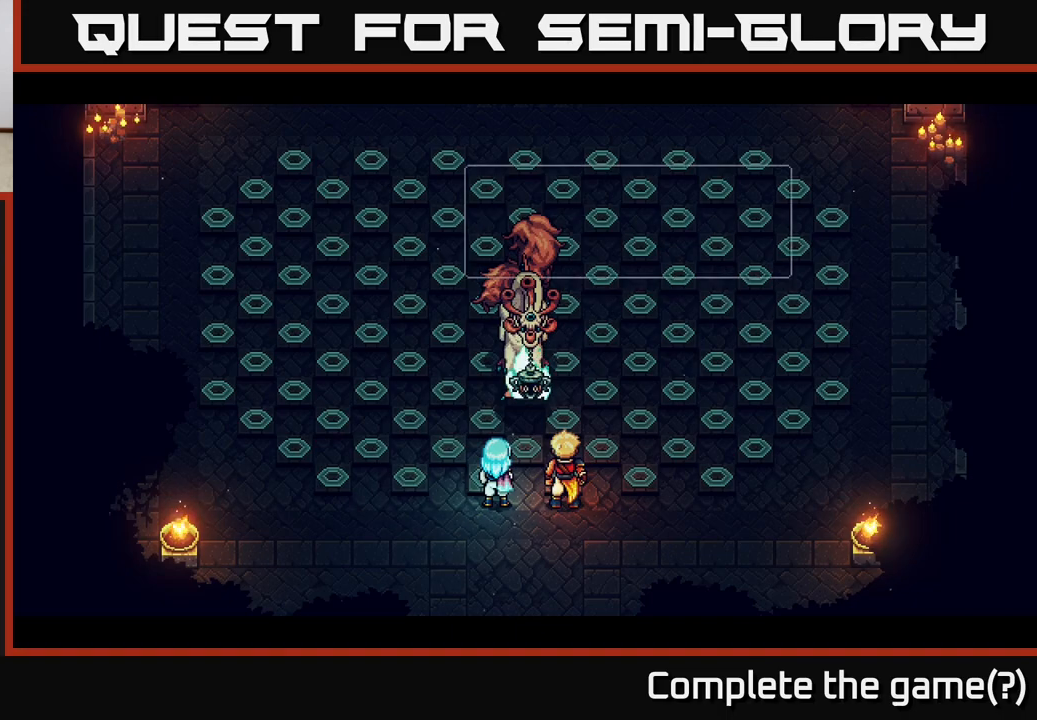
{"buttons": [], "left_stick": "center", "right_stick": "center", "events": []}
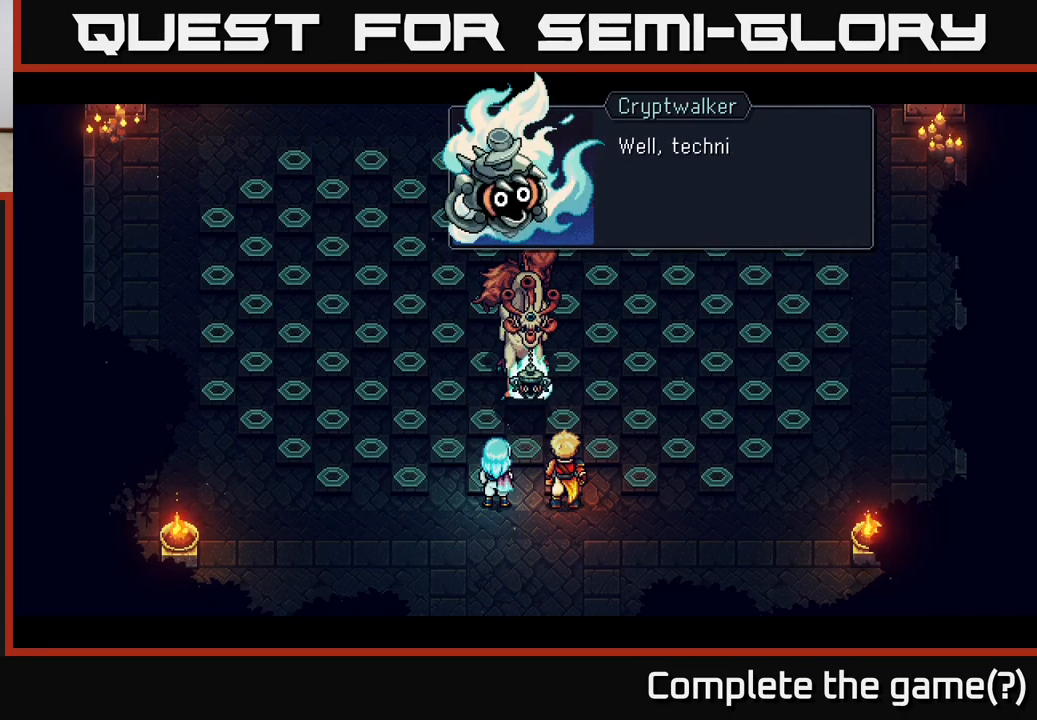
{"buttons": [], "left_stick": "center", "right_stick": "center", "events": [[33, "A", "down"], [200, "A", "up"]]}
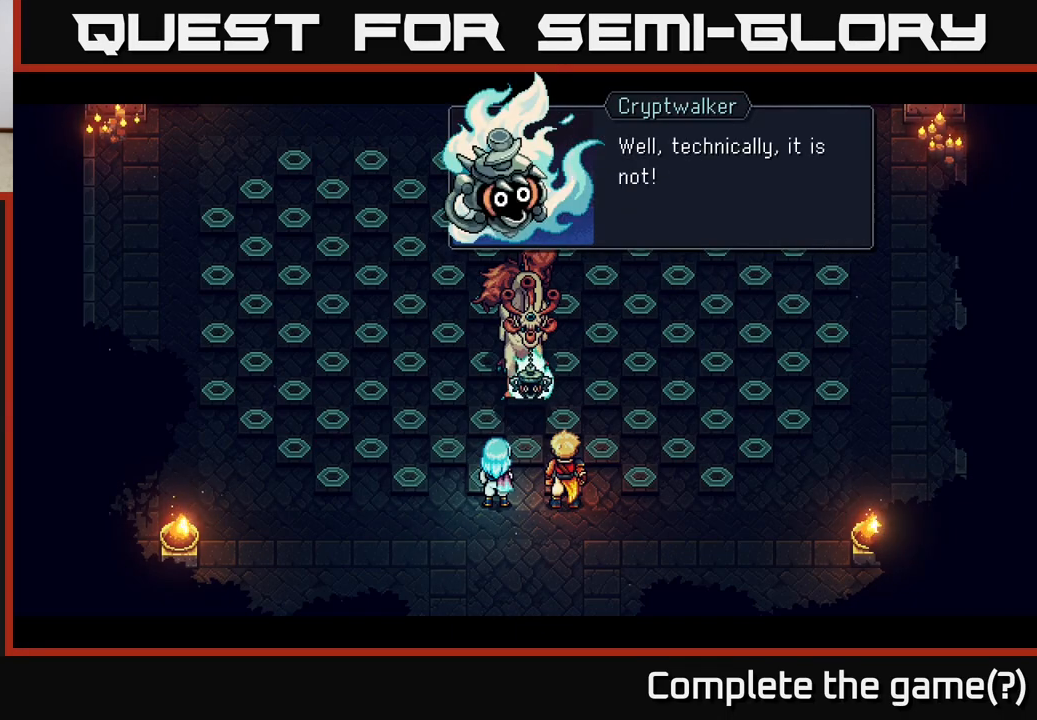
{"buttons": [], "left_stick": "center", "right_stick": "center", "events": []}
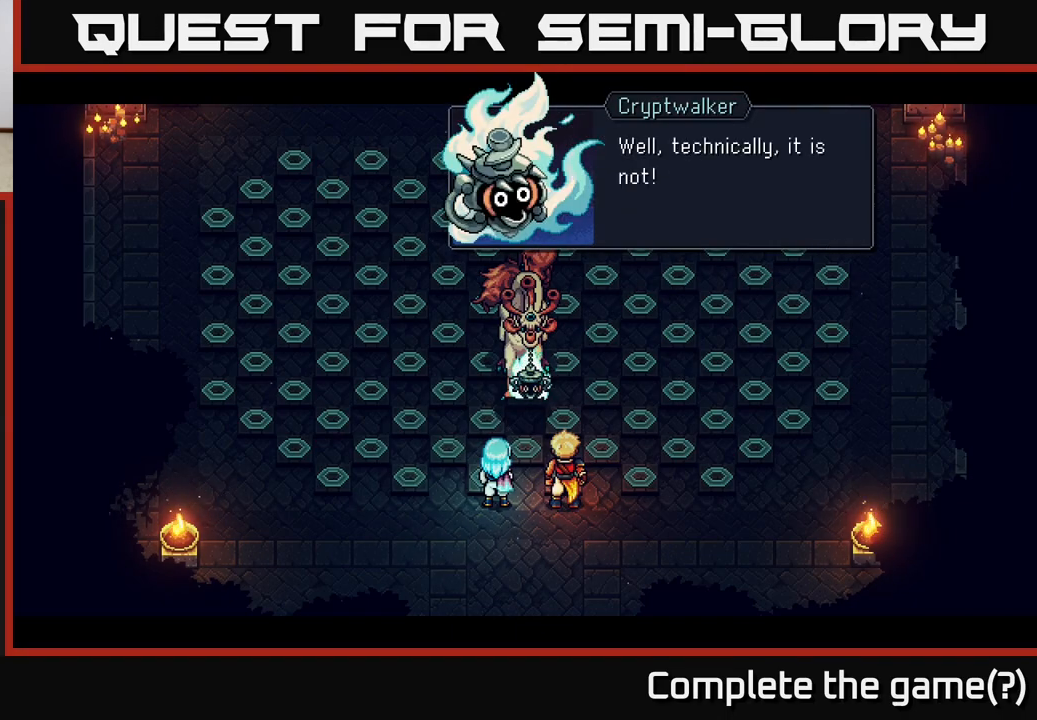
{"buttons": [], "left_stick": "center", "right_stick": "center", "events": []}
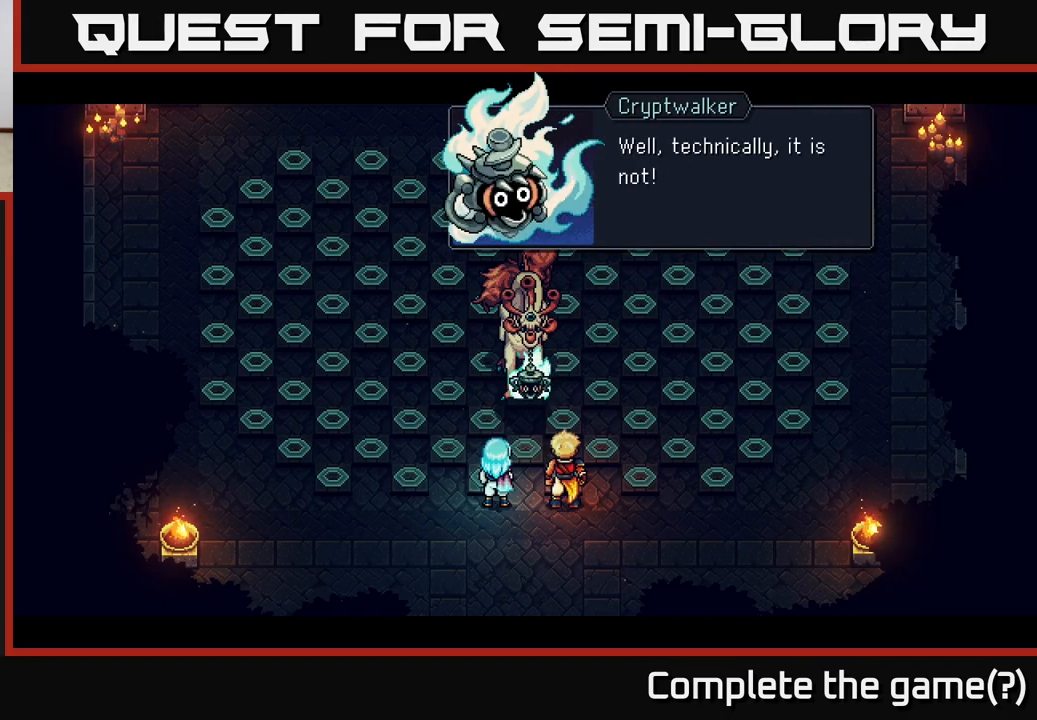
{"buttons": [], "left_stick": "center", "right_stick": "center", "events": [[133, "A", "down"], [317, "A", "up"]]}
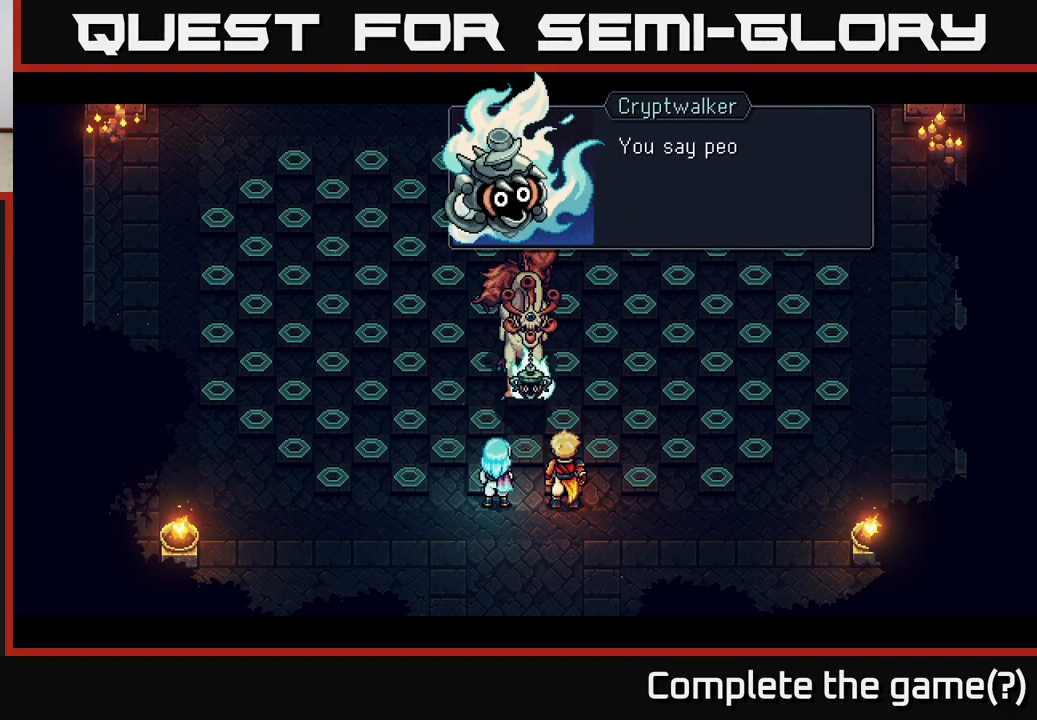
{"buttons": [], "left_stick": "center", "right_stick": "center", "events": [[167, "A", "down"], [317, "A", "up"]]}
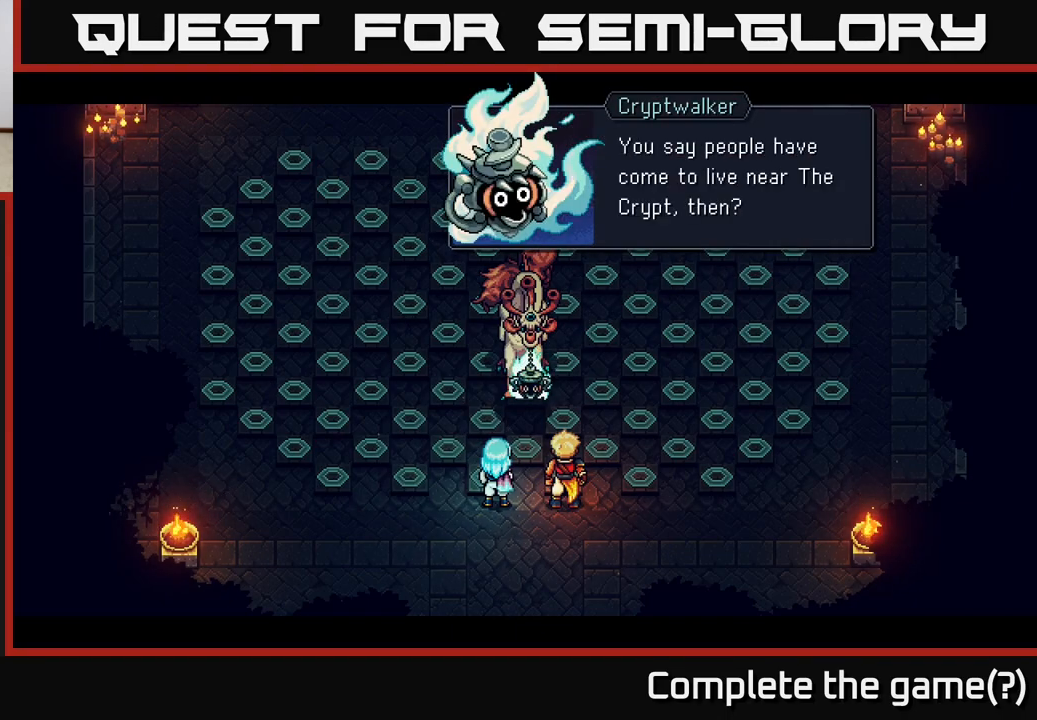
{"buttons": [], "left_stick": "center", "right_stick": "center", "events": []}
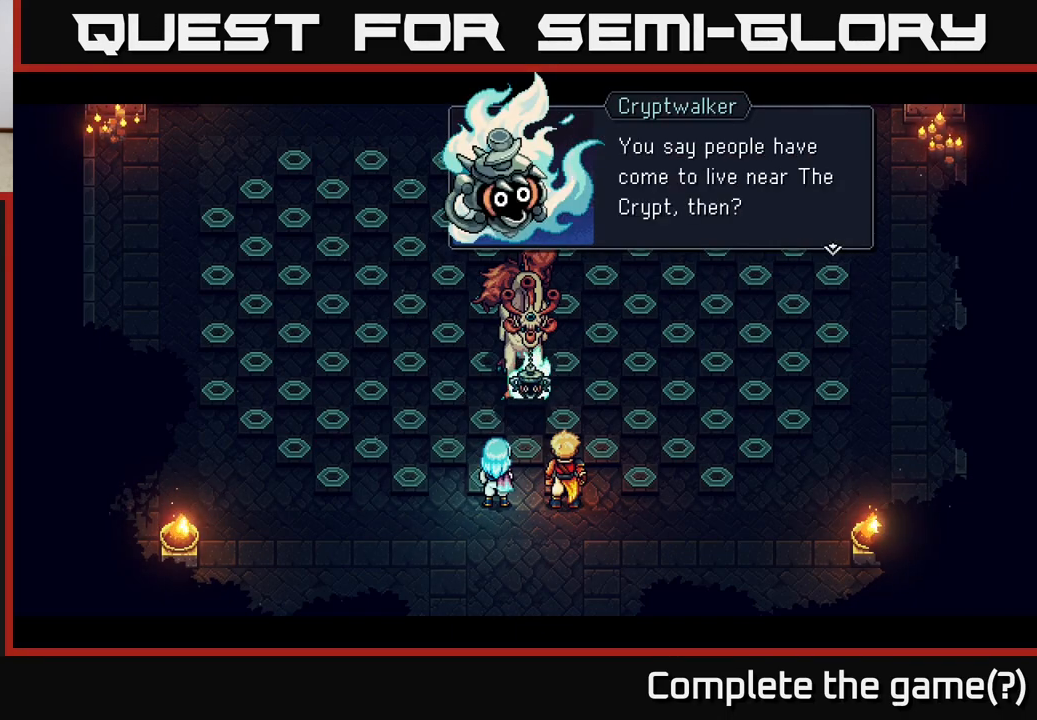
{"buttons": [], "left_stick": "center", "right_stick": "center", "events": []}
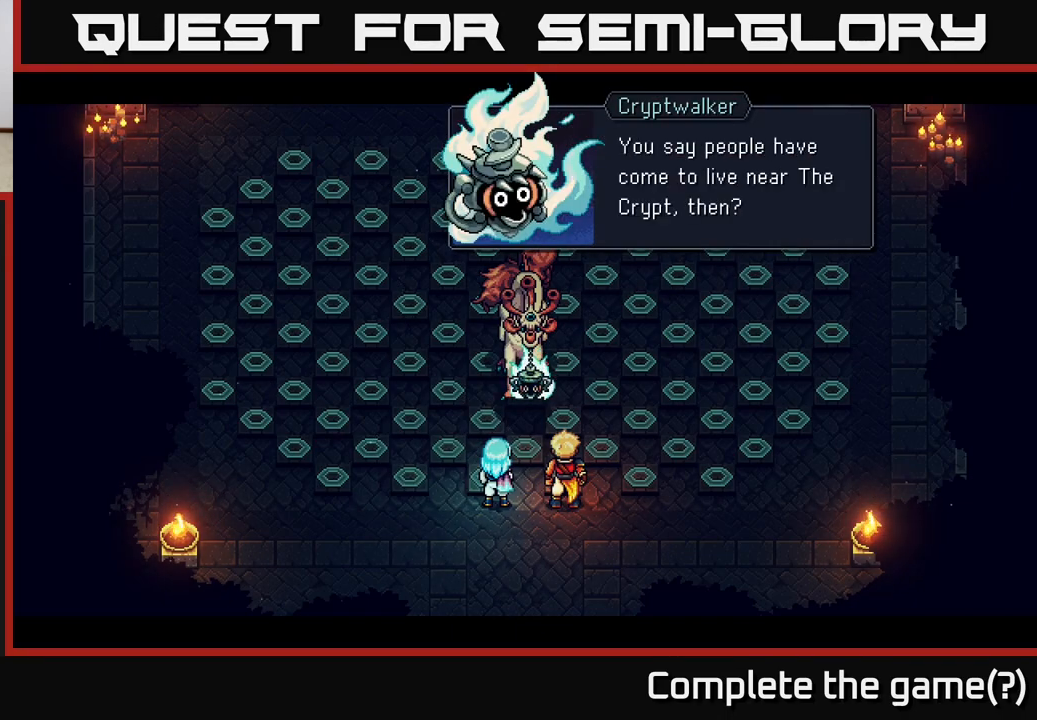
{"buttons": [], "left_stick": "center", "right_stick": "center", "events": [[17, "A", "down"], [167, "A", "up"]]}
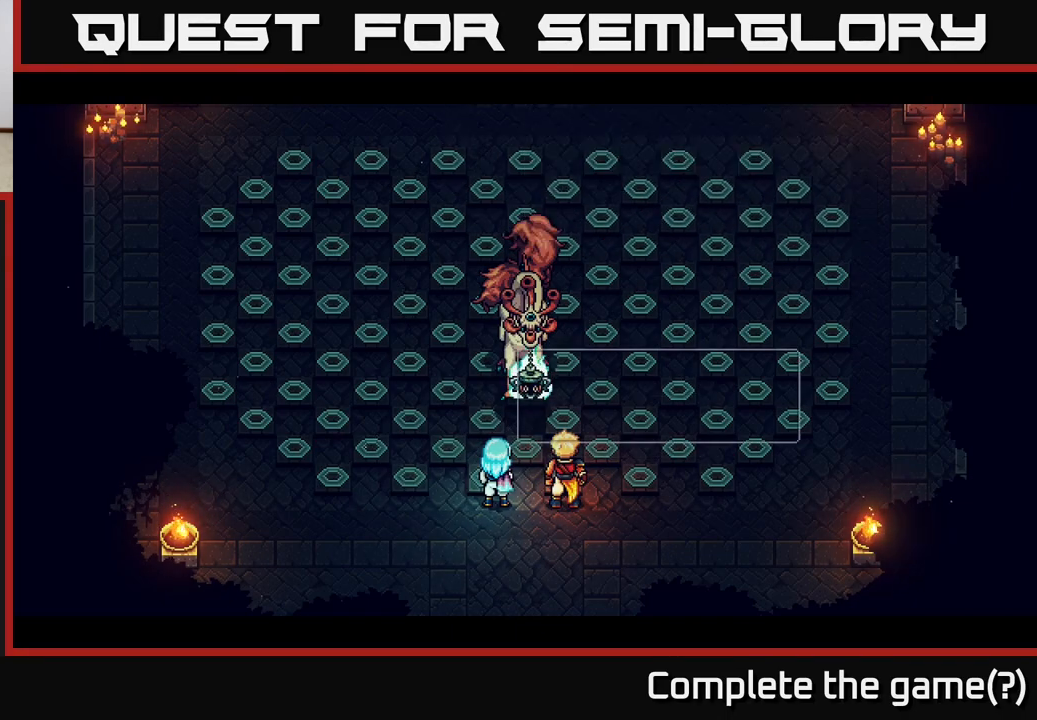
{"buttons": [], "left_stick": "center", "right_stick": "center", "events": []}
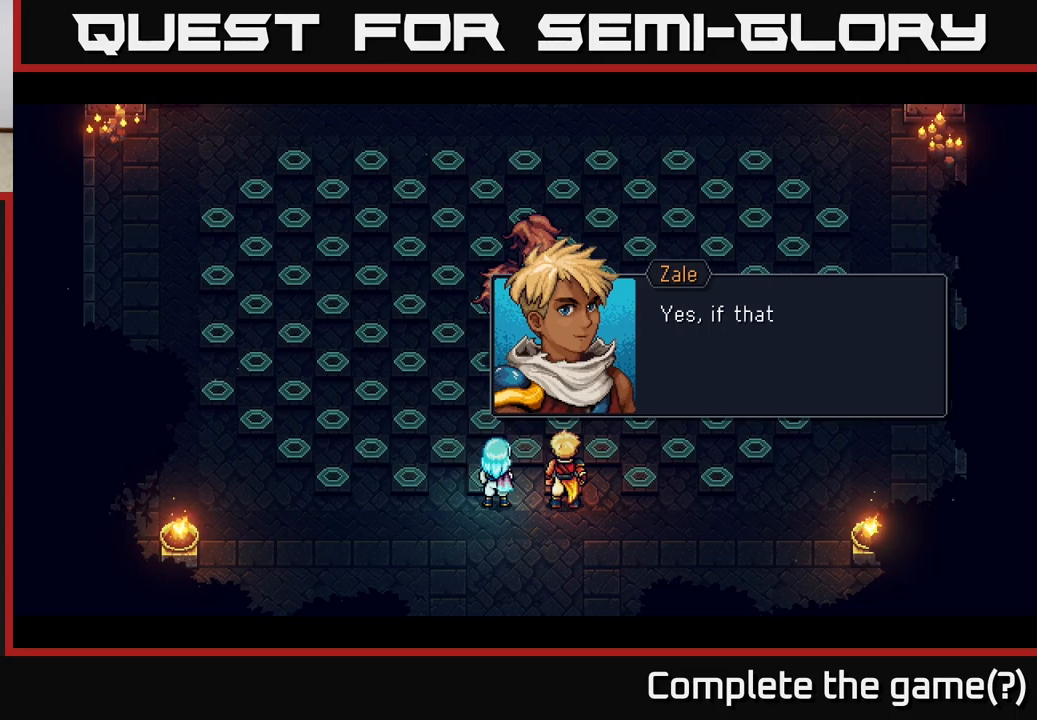
{"buttons": [], "left_stick": "center", "right_stick": "center", "events": []}